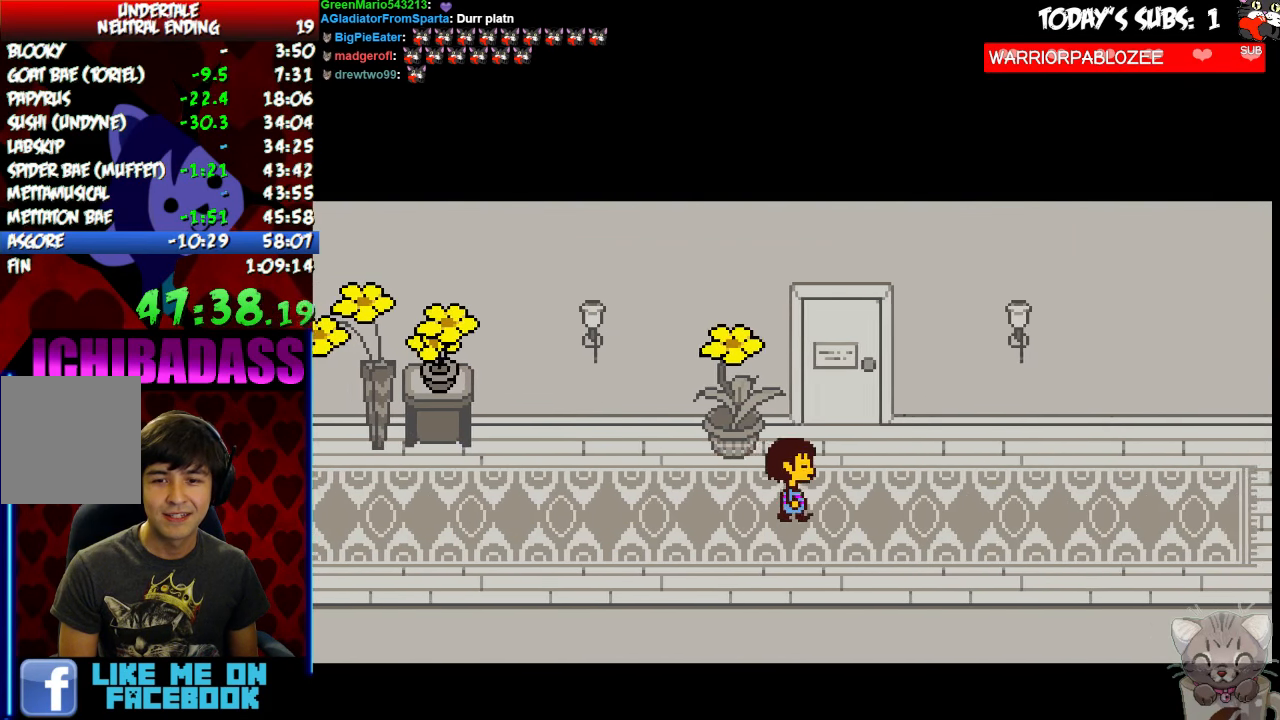
Gameplay with keyboard; each line is a JSON object with the keys held at the frame after it. "events" lists presses ("down") and releases ("up") of "c", "down", "escape", "left", "return", "right", "shift", "up", "x" and "z" between this image and that frame as [ms after this image, input, new state], when the widget could be followed in between. No other keys are recorded. Mouse input is not recorded.
{"keys": ["right", "up"], "events": [[34, "z", "down"], [67, "z", "up"], [100, "x", "down"], [167, "x", "up"], [200, "z", "down"], [267, "x", "down"], [267, "z", "up"], [334, "up", "down"], [334, "x", "up"]]}
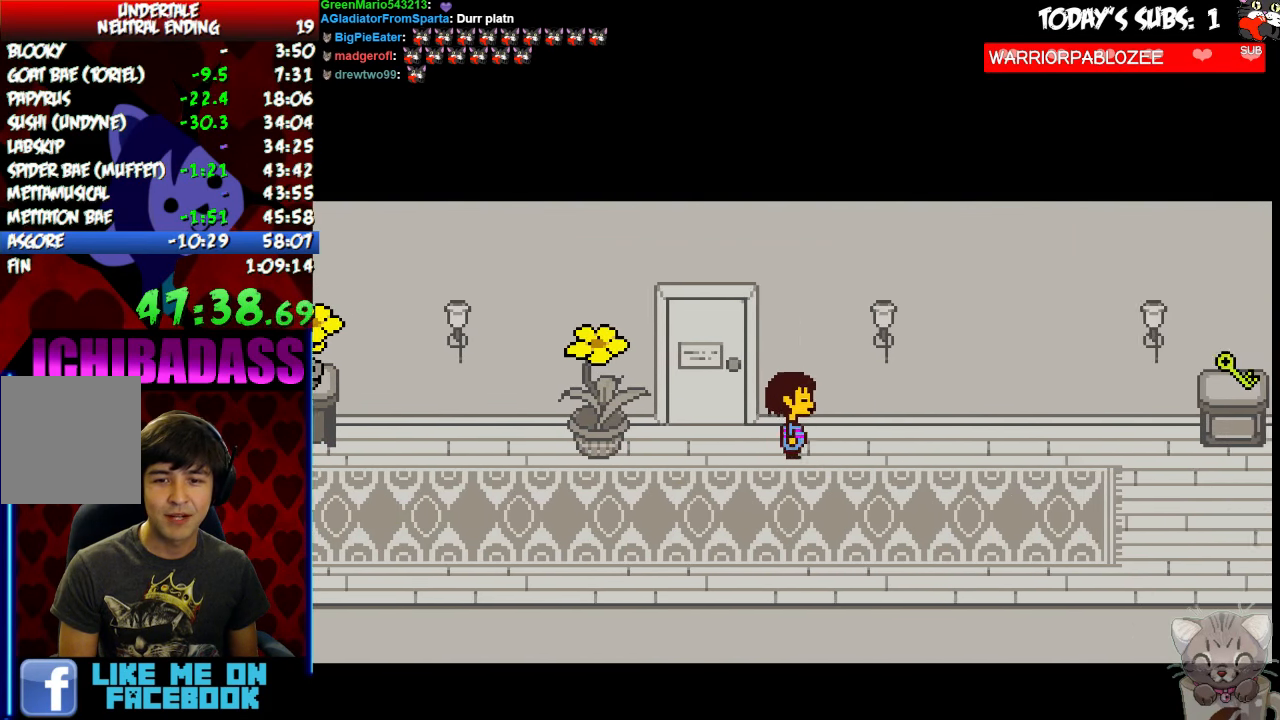
{"keys": ["right"], "events": [[200, "up", "up"], [434, "x", "down"], [500, "x", "up"]]}
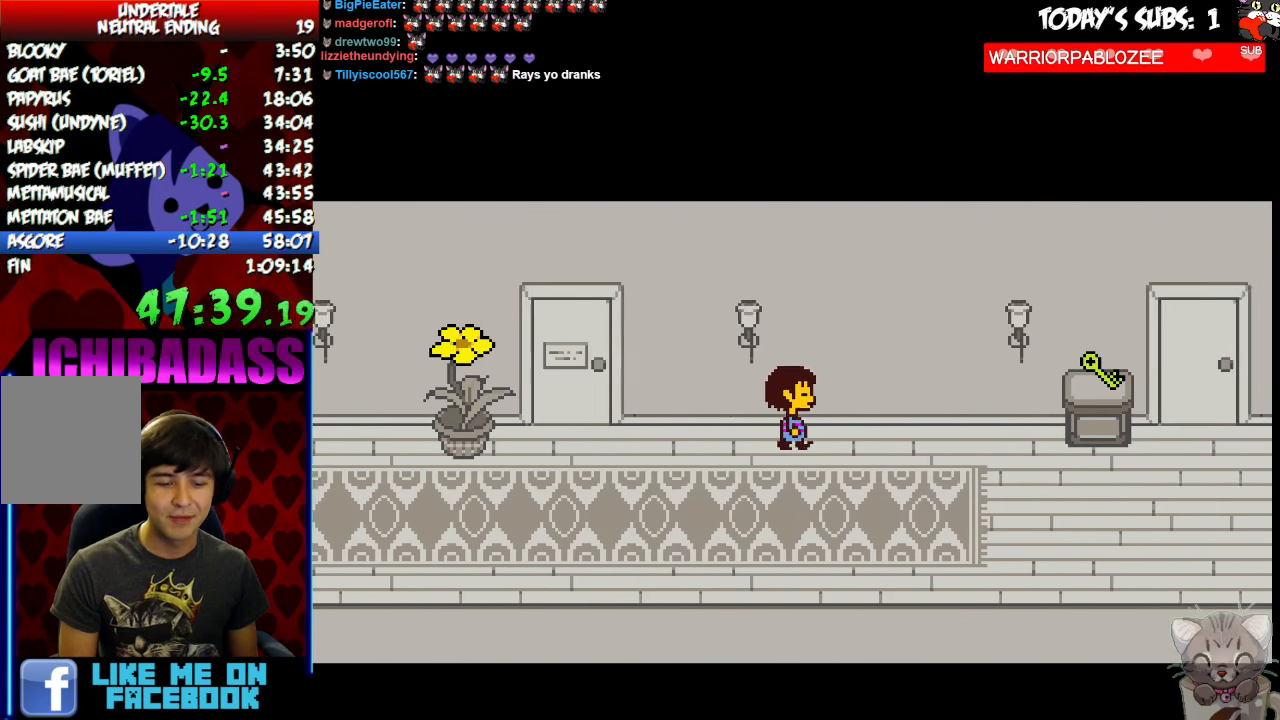
{"keys": ["right", "z"]}
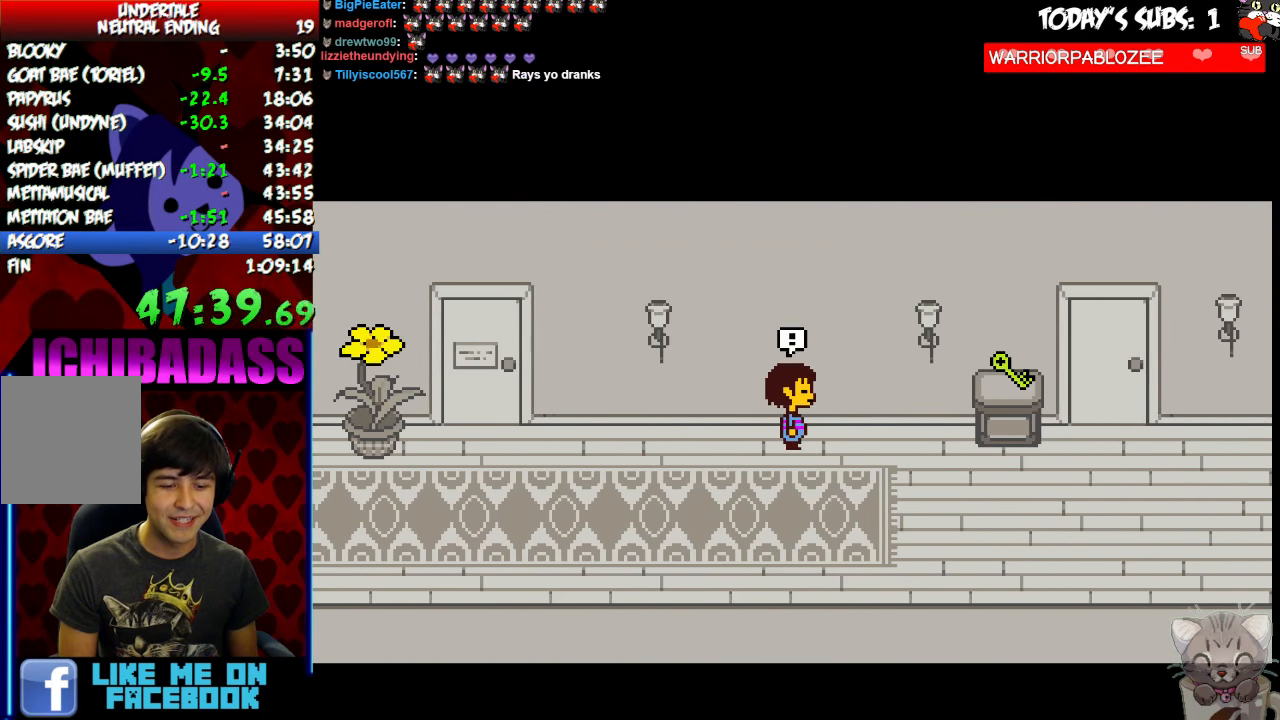
{"keys": ["x"]}
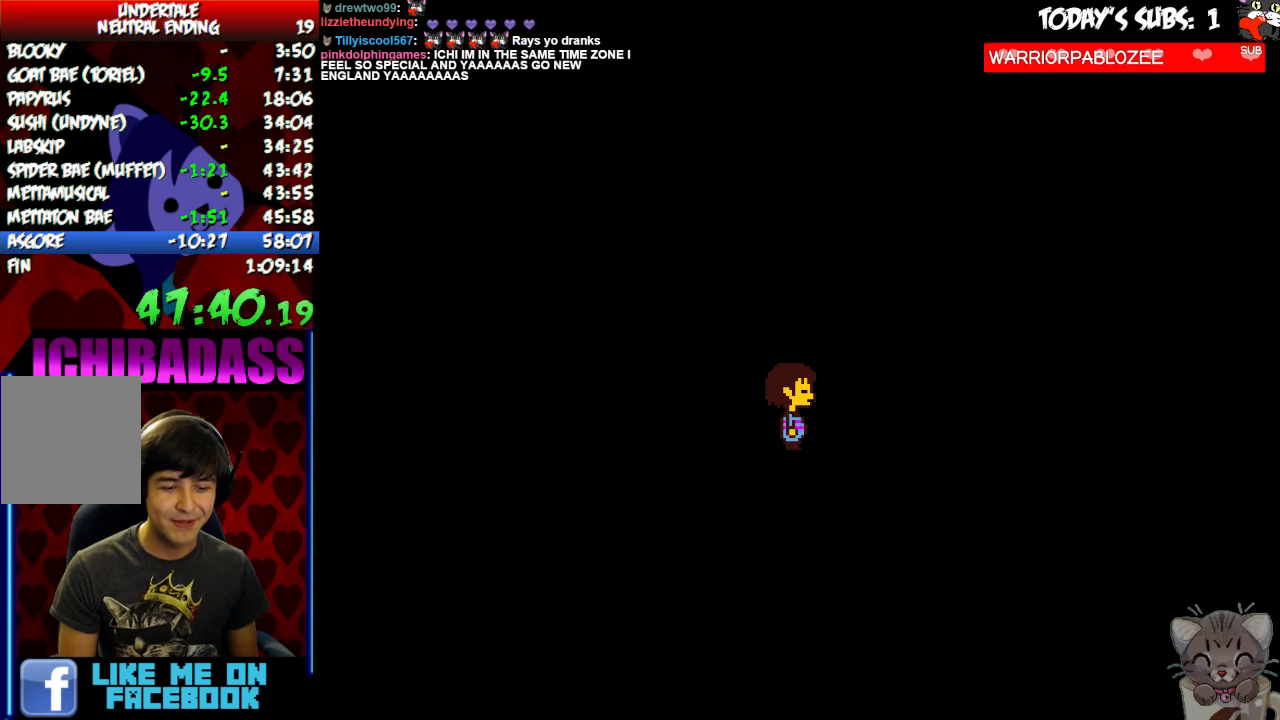
{"keys": ["x"], "events": [[33, "x", "up"], [100, "z", "down"], [167, "x", "down"], [167, "z", "up"], [233, "x", "up"], [267, "z", "down"], [333, "x", "down"], [333, "z", "up"], [400, "x", "up"], [433, "z", "down"], [500, "x", "down"], [500, "z", "up"]]}
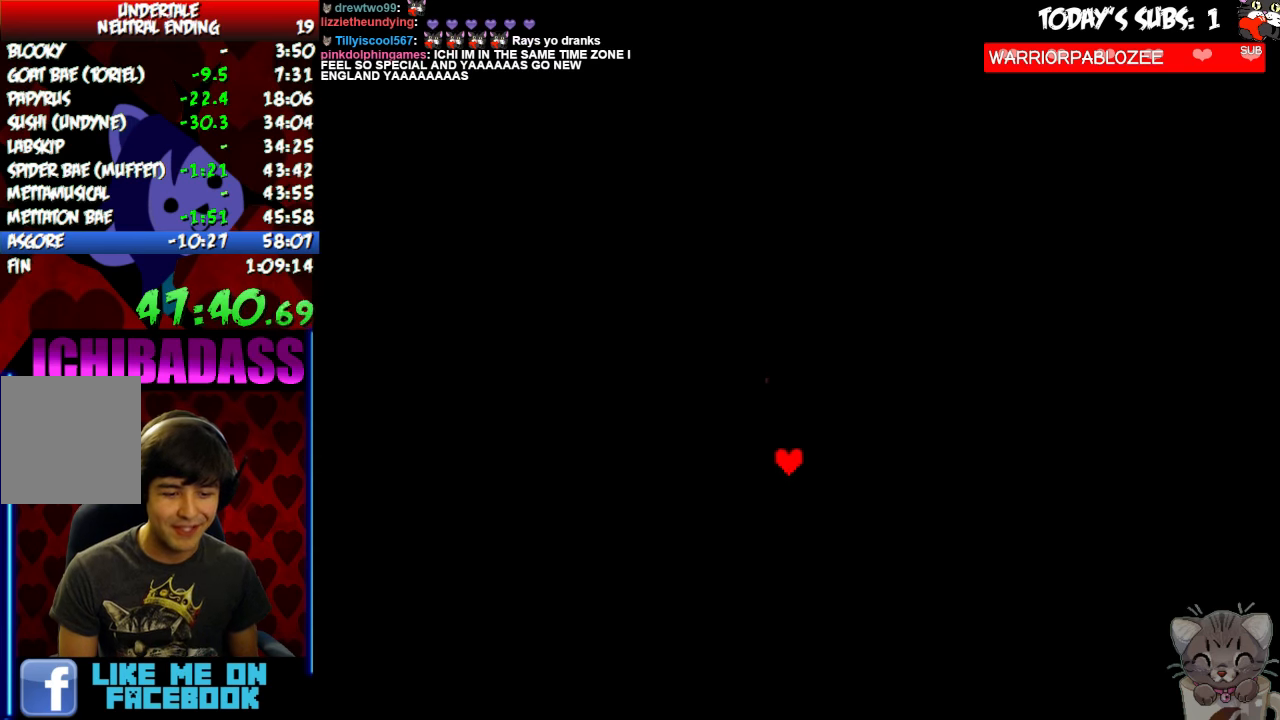
{"keys": ["z"], "events": [[67, "x", "up"], [133, "z", "down"], [167, "z", "up"], [200, "x", "down"], [233, "x", "up"], [333, "z", "down"], [367, "x", "down"], [367, "z", "up"], [433, "x", "up"], [500, "z", "down"]]}
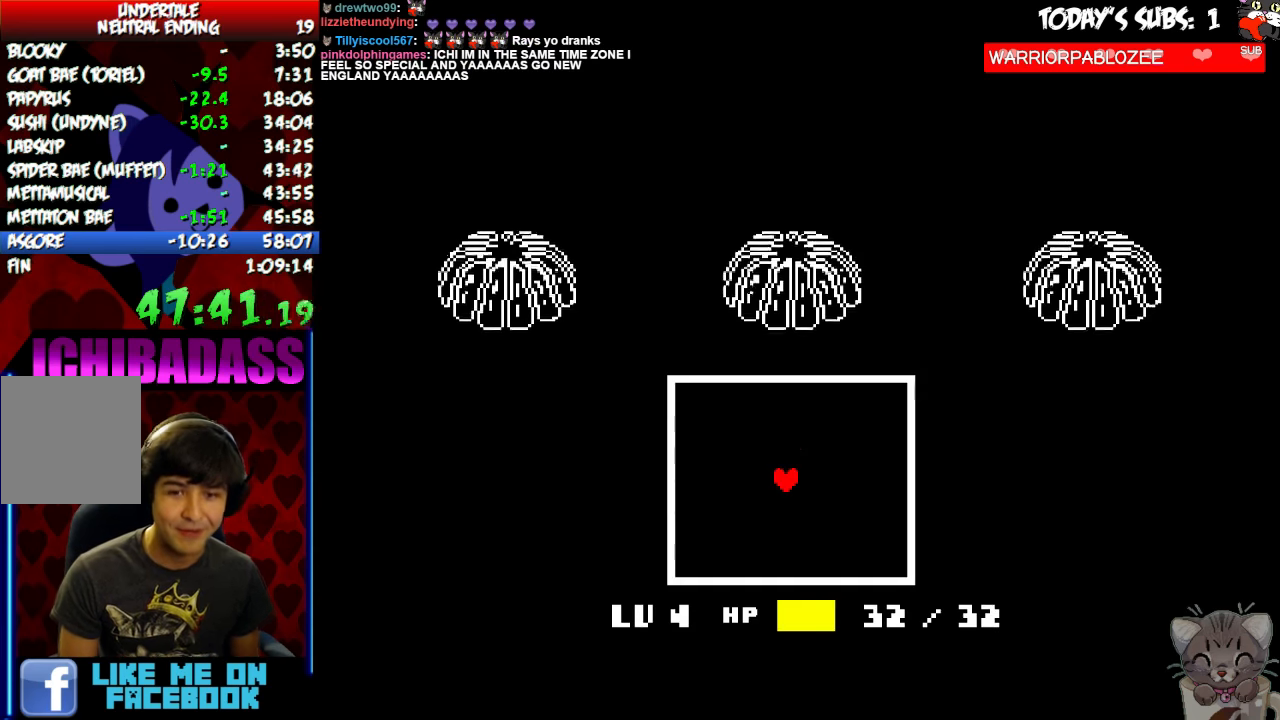
{"keys": [], "events": [[33, "x", "down"], [33, "z", "up"], [100, "x", "up"], [167, "z", "down"], [200, "z", "up"], [233, "x", "down"], [300, "x", "up"], [367, "z", "down"], [400, "x", "down"], [400, "z", "up"], [467, "x", "up"]]}